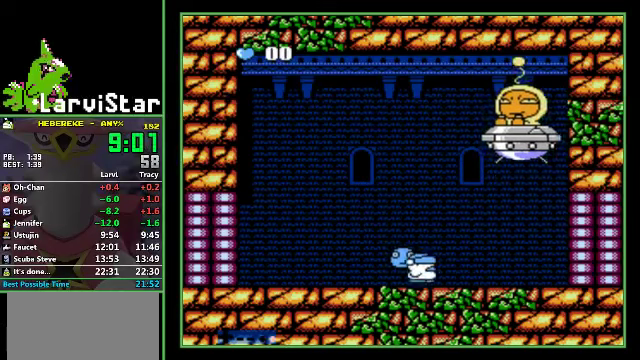
Gameplay with a controller (Nintendo layout); each line is a JSON object with the inputs held at the frame after it. "events" lists button and stick changes between this image and that frame as [ms after this image, input, new state], when the widget could be followed in between. Not read: L3 R3.
{"buttons": [], "events": [[100, "B", "down"], [333, "A", "up"], [333, "B", "up"]]}
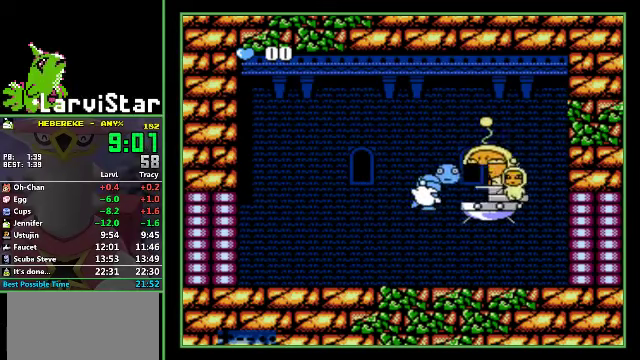
{"buttons": [], "events": []}
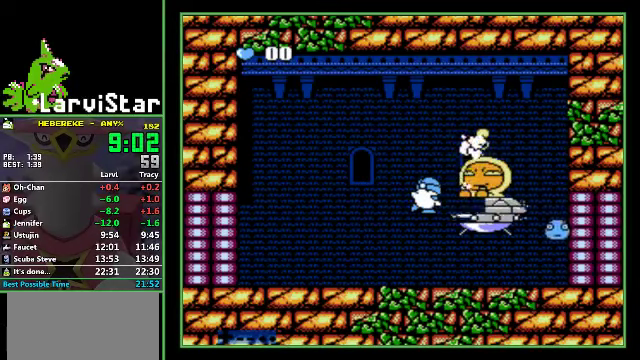
{"buttons": [], "events": []}
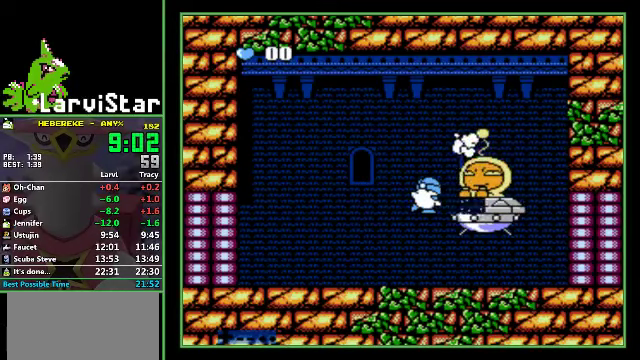
{"buttons": [], "events": []}
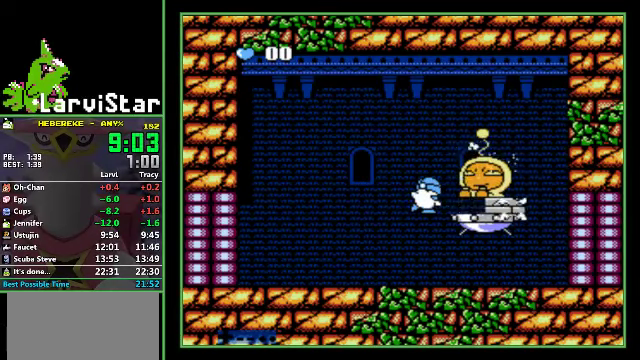
{"buttons": [], "events": []}
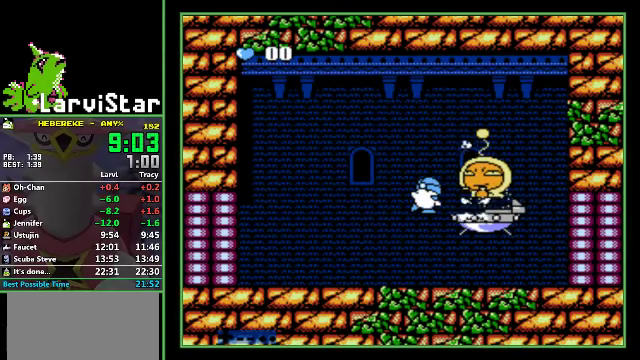
{"buttons": [], "events": []}
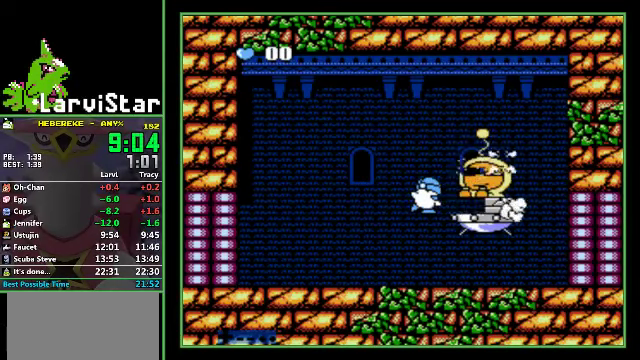
{"buttons": [], "events": []}
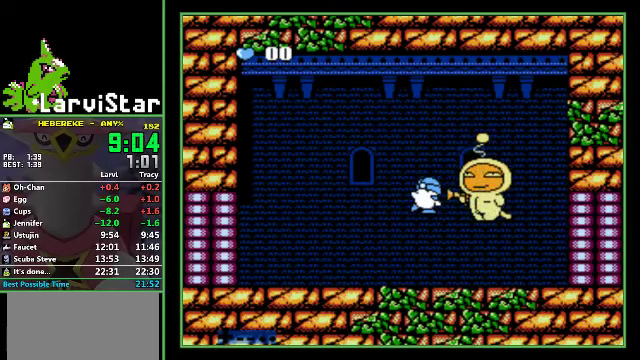
{"buttons": [], "events": []}
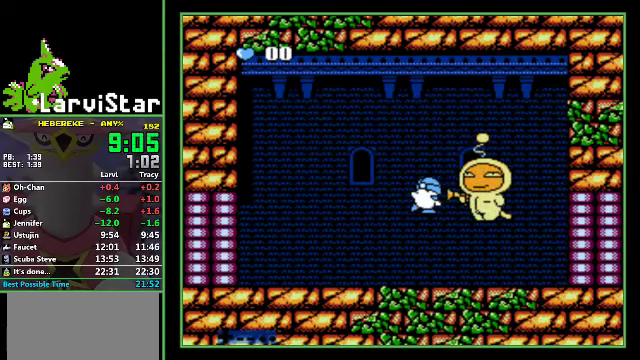
{"buttons": ["DPAD_RIGHT"], "events": [[66, "DPAD_RIGHT", "down"]]}
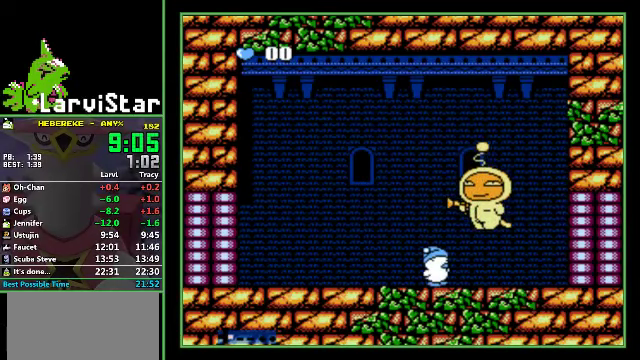
{"buttons": ["DPAD_DOWN", "DPAD_LEFT"], "events": [[66, "A", "down"], [100, "DPAD_LEFT", "down"], [100, "DPAD_RIGHT", "up"], [200, "DPAD_DOWN", "down"], [266, "A", "up"], [333, "DPAD_LEFT", "up"], [500, "DPAD_LEFT", "down"]]}
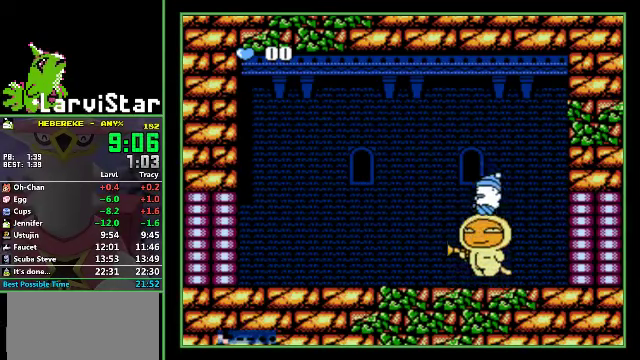
{"buttons": [], "events": [[200, "DPAD_LEFT", "up"], [434, "DPAD_DOWN", "up"]]}
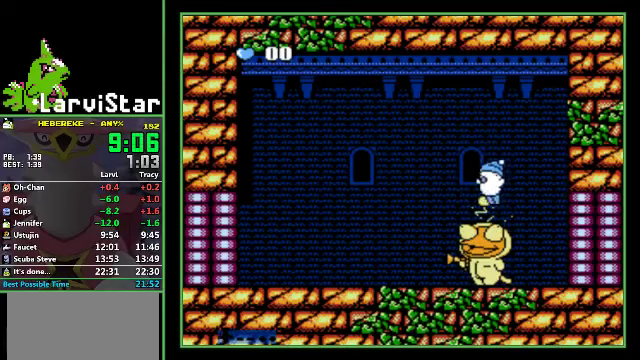
{"buttons": ["A", "DPAD_LEFT"], "events": [[67, "DPAD_LEFT", "down"], [200, "DPAD_LEFT", "up"], [300, "A", "down"], [500, "DPAD_LEFT", "down"]]}
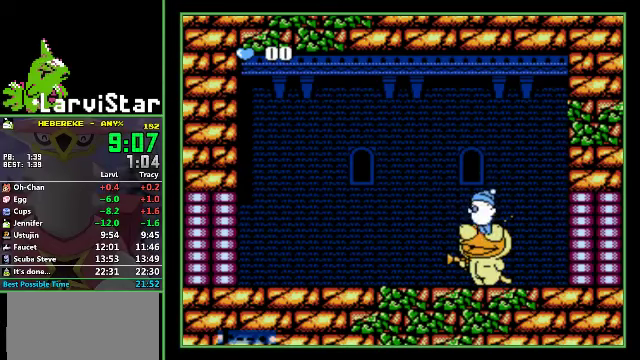
{"buttons": ["DPAD_LEFT"], "events": [[367, "A", "up"]]}
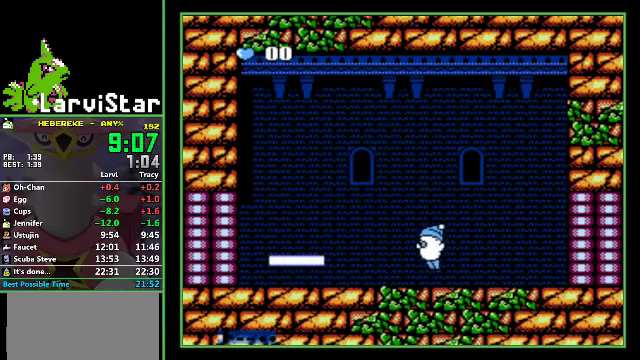
{"buttons": ["DPAD_LEFT"], "events": [[100, "A", "down"], [167, "A", "up"]]}
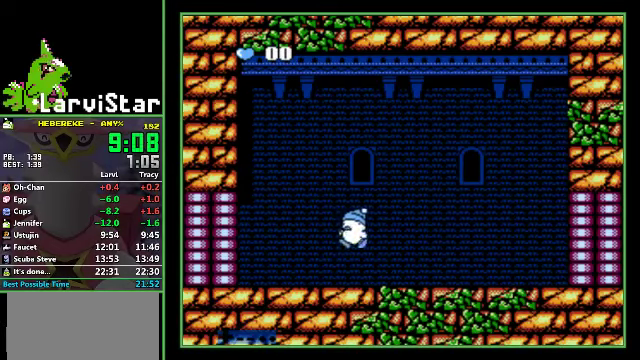
{"buttons": ["A", "DPAD_DOWN"], "events": [[34, "DPAD_LEFT", "up"], [234, "A", "down"], [234, "DPAD_LEFT", "down"], [300, "DPAD_DOWN", "down"], [434, "DPAD_LEFT", "up"]]}
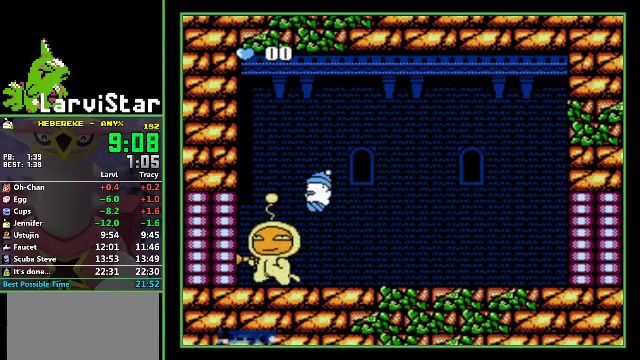
{"buttons": ["DPAD_DOWN", "DPAD_RIGHT"], "events": [[367, "A", "up"], [367, "DPAD_RIGHT", "down"]]}
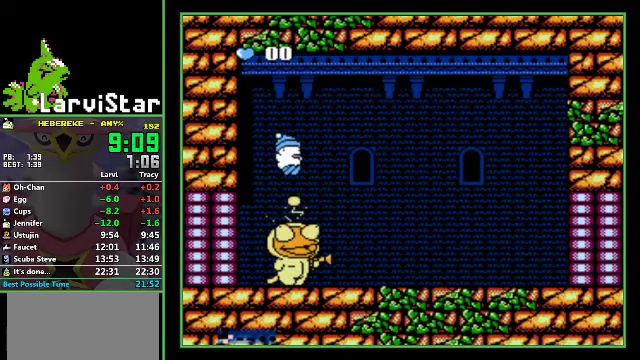
{"buttons": ["A"], "events": [[167, "DPAD_DOWN", "up"], [167, "DPAD_RIGHT", "up"], [500, "A", "down"]]}
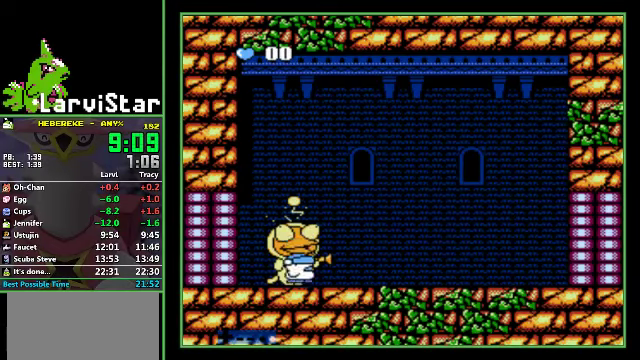
{"buttons": ["DPAD_RIGHT"], "events": [[300, "DPAD_RIGHT", "down"], [467, "A", "up"]]}
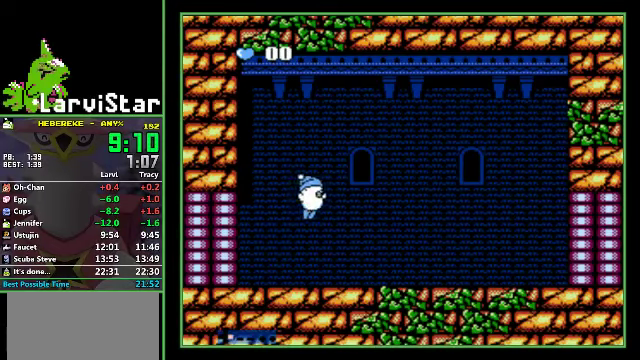
{"buttons": ["DPAD_RIGHT"], "events": [[300, "A", "down"], [367, "A", "up"]]}
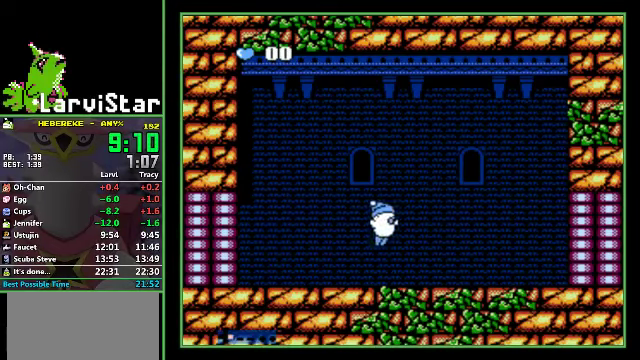
{"buttons": ["A", "DPAD_DOWN"], "events": [[367, "A", "down"], [434, "DPAD_DOWN", "down"], [500, "DPAD_RIGHT", "up"]]}
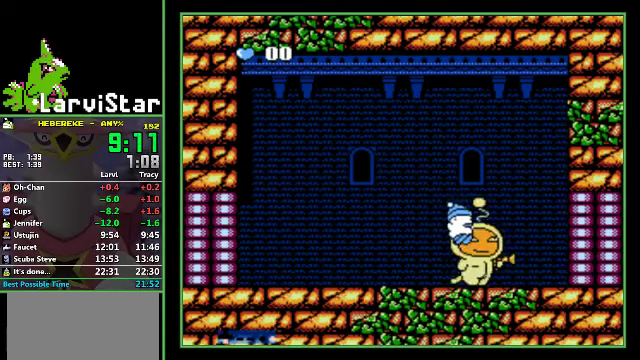
{"buttons": ["A", "DPAD_DOWN", "DPAD_LEFT"], "events": [[300, "DPAD_LEFT", "down"]]}
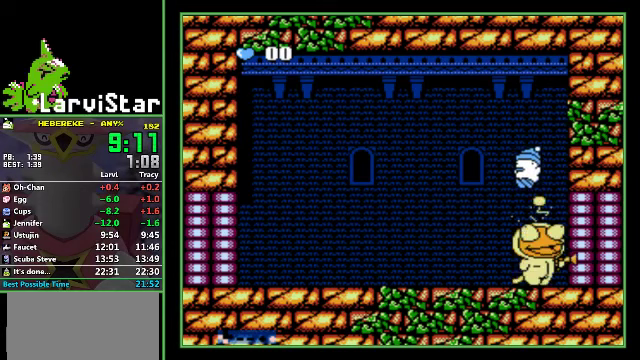
{"buttons": [], "events": [[167, "A", "up"], [267, "DPAD_DOWN", "up"], [267, "DPAD_LEFT", "up"]]}
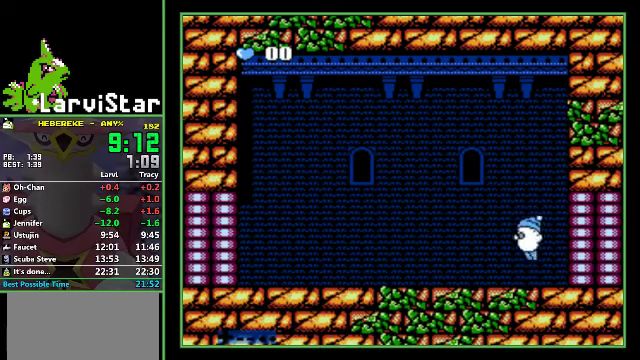
{"buttons": ["A", "DPAD_LEFT"], "events": [[133, "A", "down"], [500, "DPAD_LEFT", "down"]]}
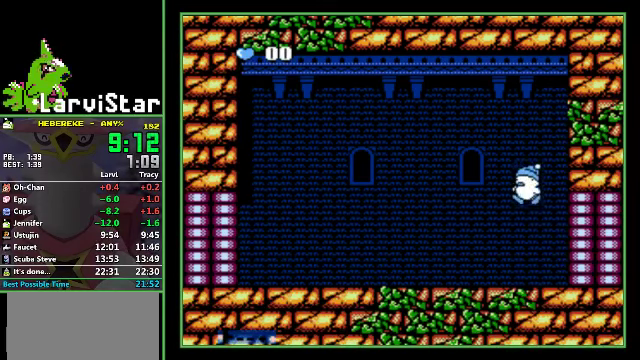
{"buttons": ["DPAD_LEFT"], "events": [[67, "A", "up"], [433, "A", "down"], [500, "A", "up"]]}
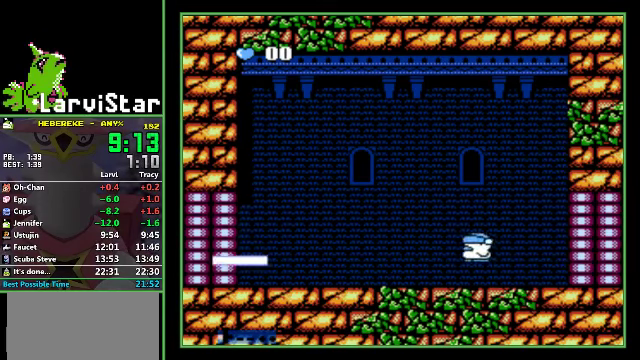
{"buttons": ["A", "DPAD_LEFT"], "events": [[467, "A", "down"]]}